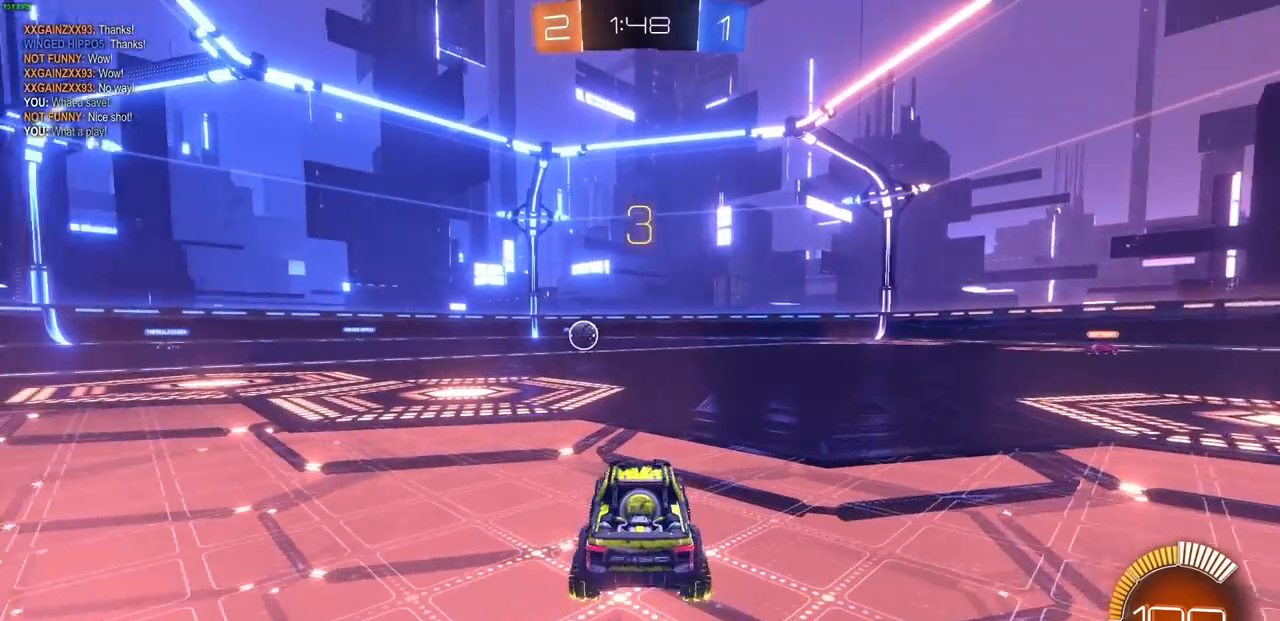
Gameplay with a controller (PlayStation layout); each line is a JSON object with the inputs held at the frame after it. "events" lists button and stick changes between this image and that frame as [ms after this image, input, new state], when the widget could be followed in between.
{"buttons": ["CIRCLE", "R2"], "left_stick": "center", "right_stick": "center", "events": [[233, "R2", "up"], [300, "R2", "down"], [417, "CIRCLE", "up"], [483, "CIRCLE", "down"]]}
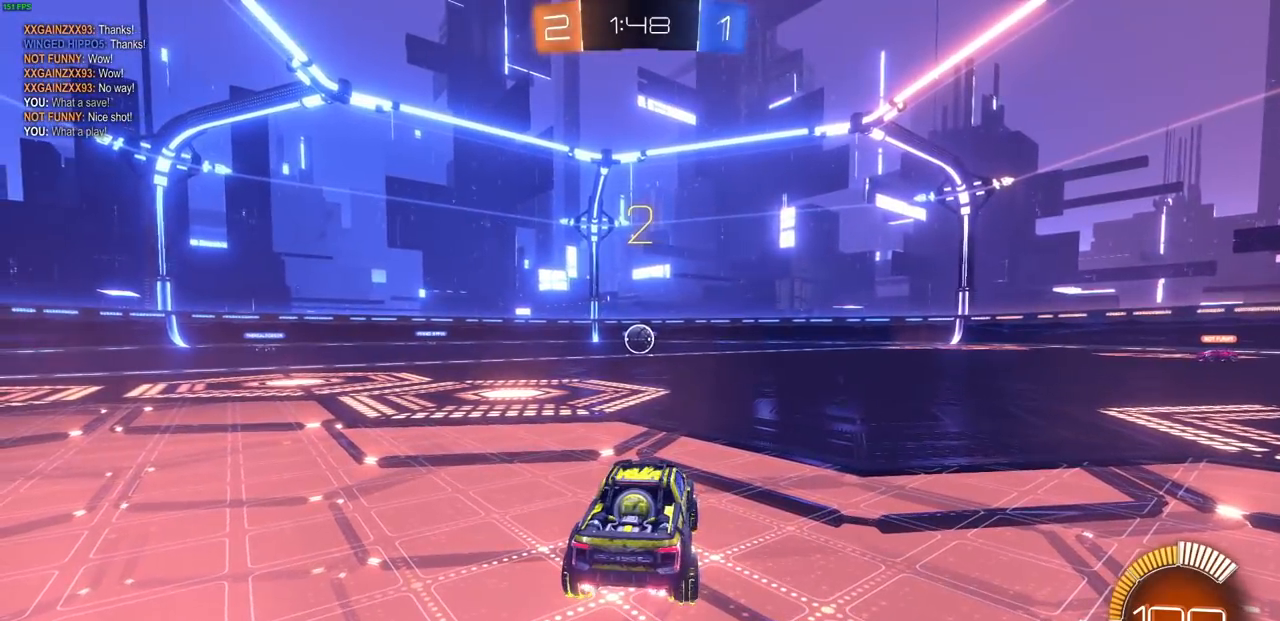
{"buttons": ["CIRCLE", "R2"], "left_stick": "center", "right_stick": "center", "events": []}
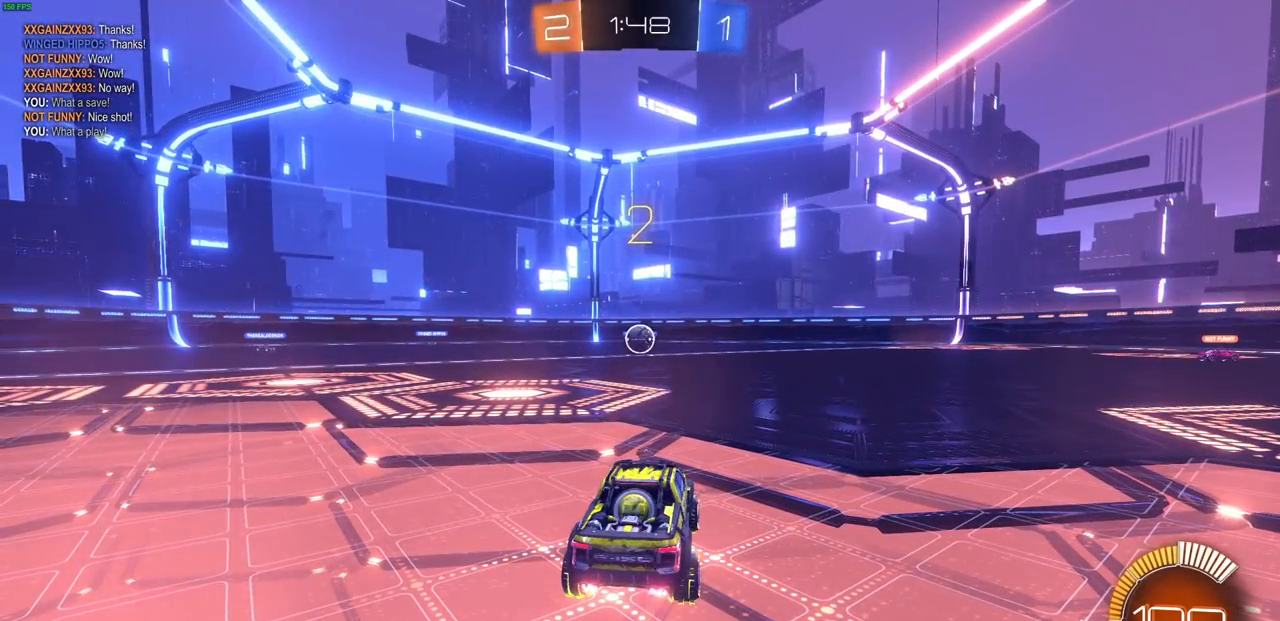
{"buttons": ["CIRCLE", "R2"], "left_stick": "center", "right_stick": "center", "events": []}
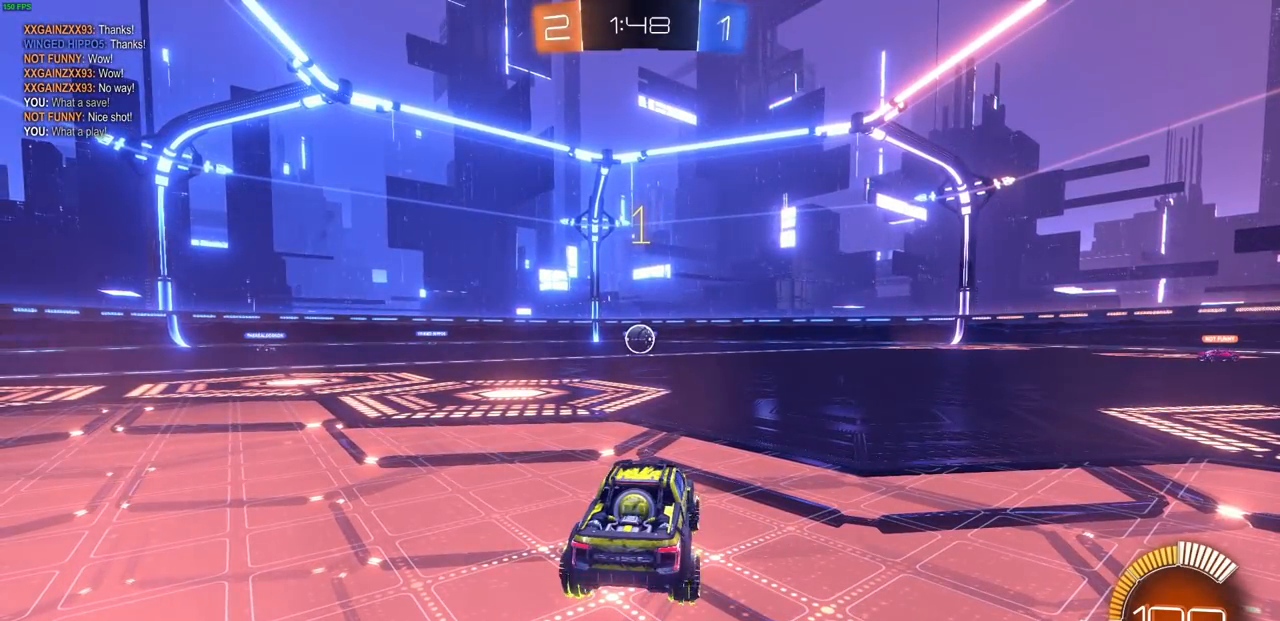
{"buttons": ["CIRCLE", "R2"], "left_stick": "center", "right_stick": "center", "events": [[150, "left_stick", "left"], [233, "left_stick", "center"]]}
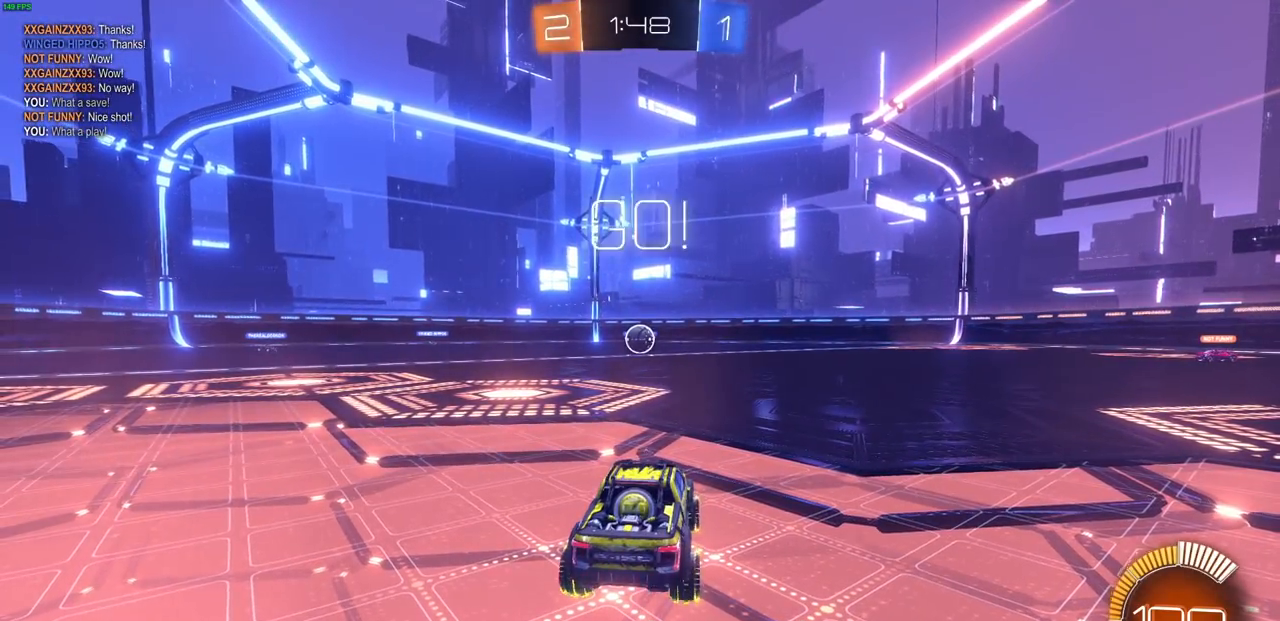
{"buttons": ["CROSS", "CIRCLE", "R2"], "left_stick": "down", "right_stick": "center", "events": [[367, "left_stick", "down-left"], [467, "CROSS", "down"], [467, "left_stick", "down"]]}
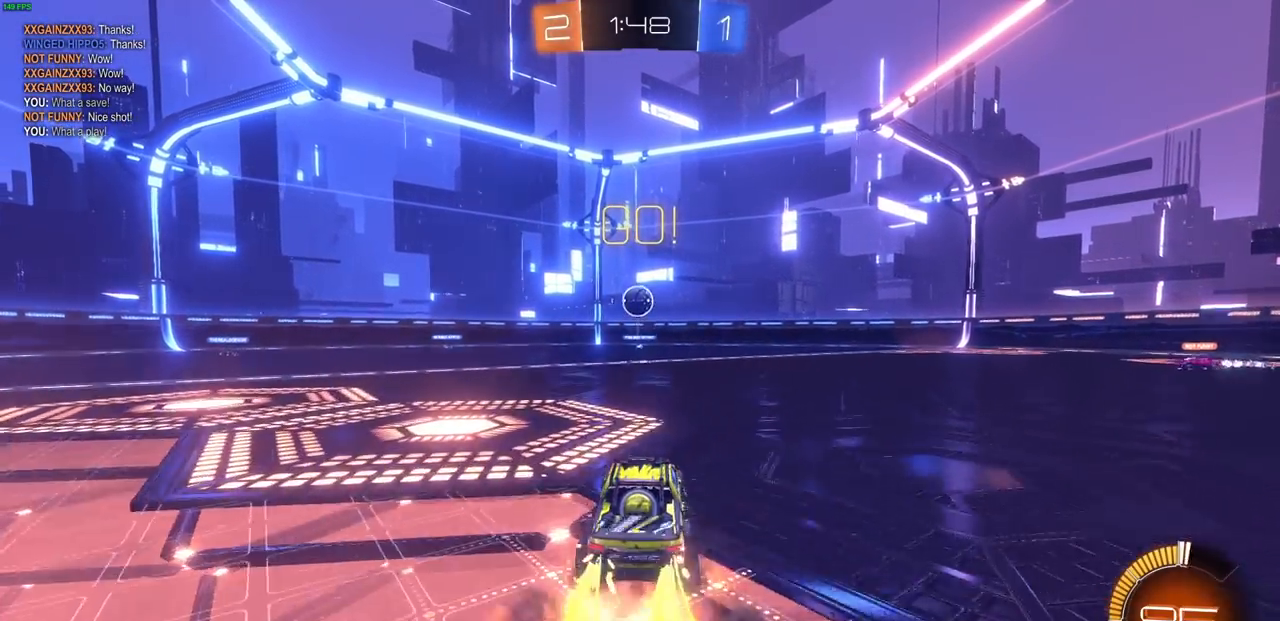
{"buttons": ["CROSS", "CIRCLE", "R2"], "left_stick": "up-left", "right_stick": "center", "events": [[267, "left_stick", "center"], [467, "left_stick", "up-left"]]}
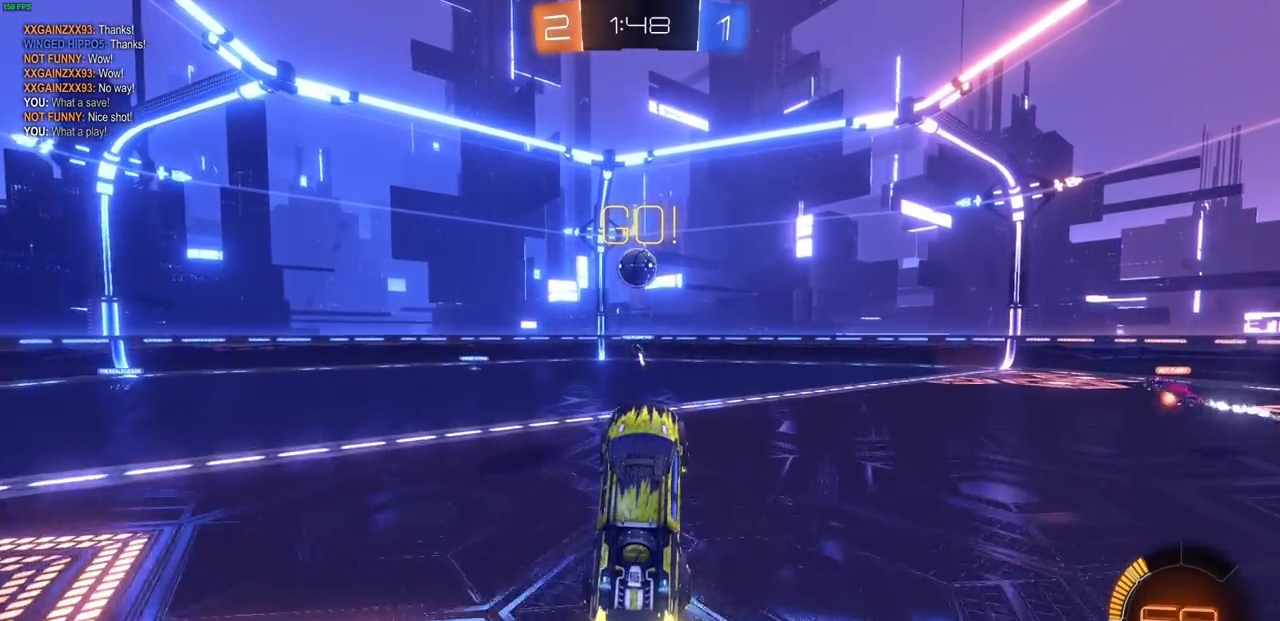
{"buttons": ["CROSS", "CIRCLE", "R2"], "left_stick": "center", "right_stick": "center", "events": [[100, "left_stick", "center"]]}
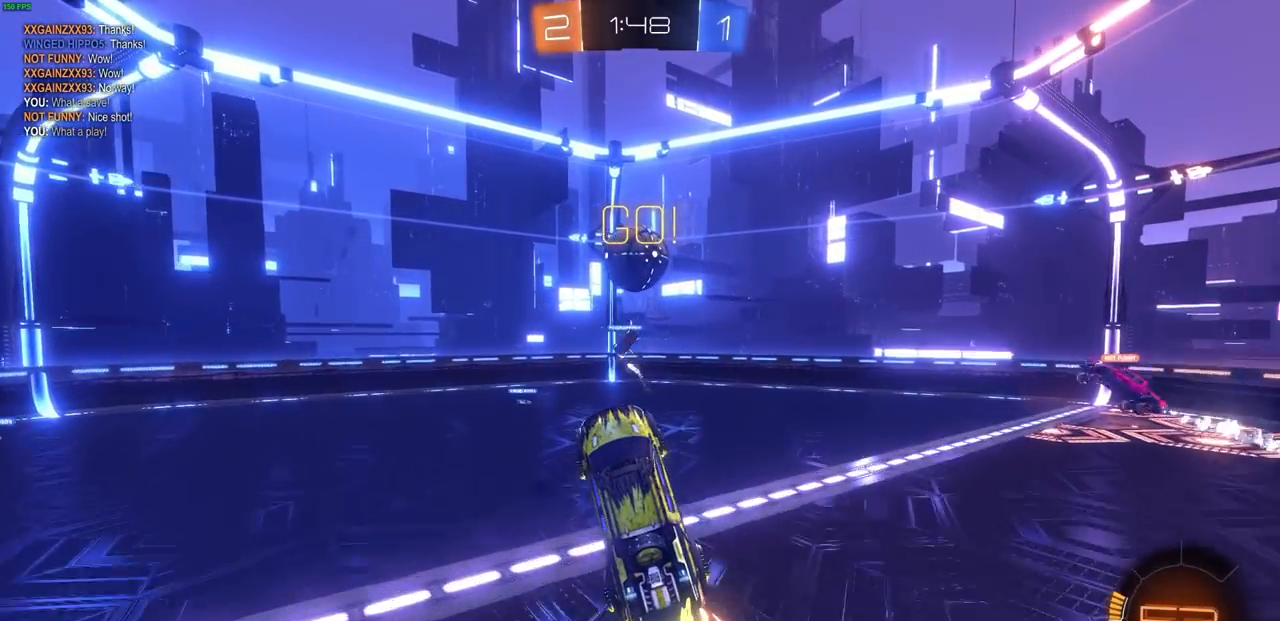
{"buttons": ["CROSS", "CIRCLE", "L1", "R2"], "left_stick": "up", "right_stick": "center", "events": [[67, "left_stick", "right"], [233, "left_stick", "center"], [333, "left_stick", "up"], [450, "L1", "down"]]}
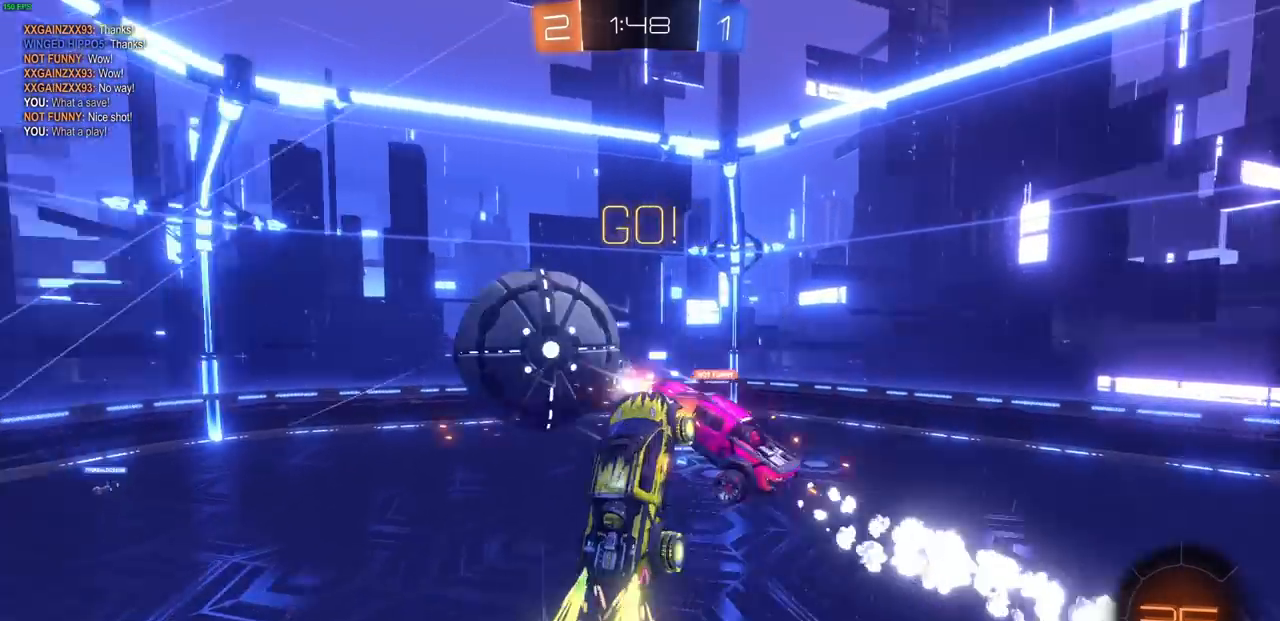
{"buttons": ["L1", "R2"], "left_stick": "up", "right_stick": "center", "events": [[283, "CIRCLE", "up"], [283, "CROSS", "up"]]}
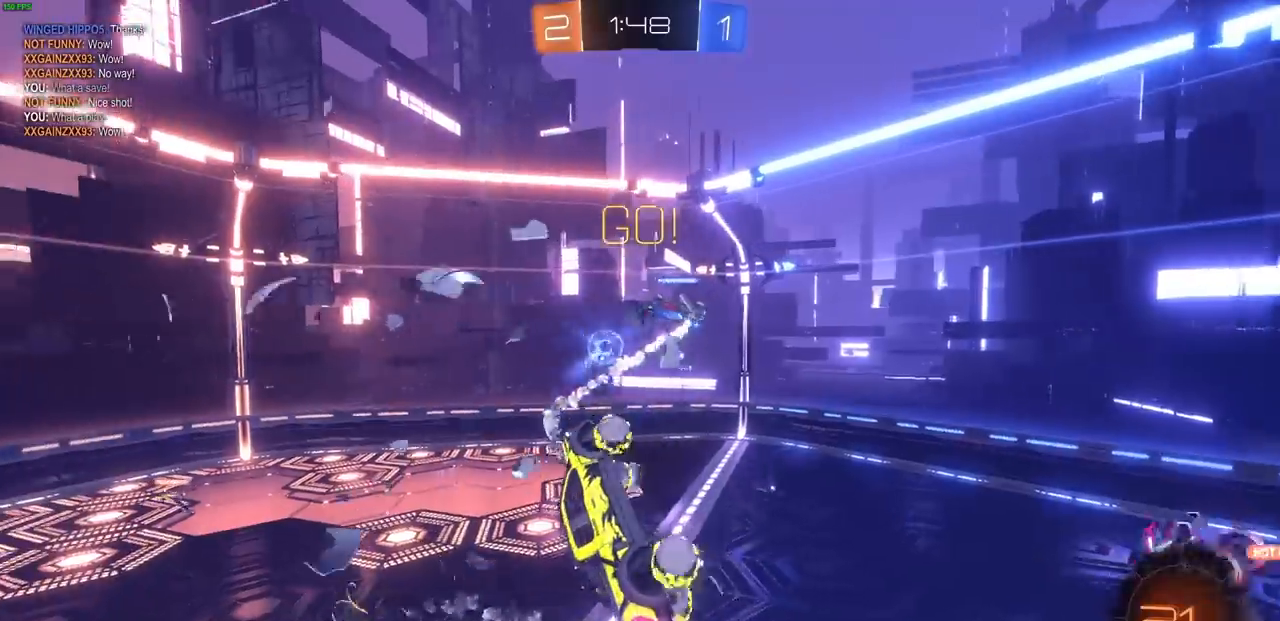
{"buttons": ["L1"], "left_stick": "up", "right_stick": "center", "events": [[133, "R2", "up"]]}
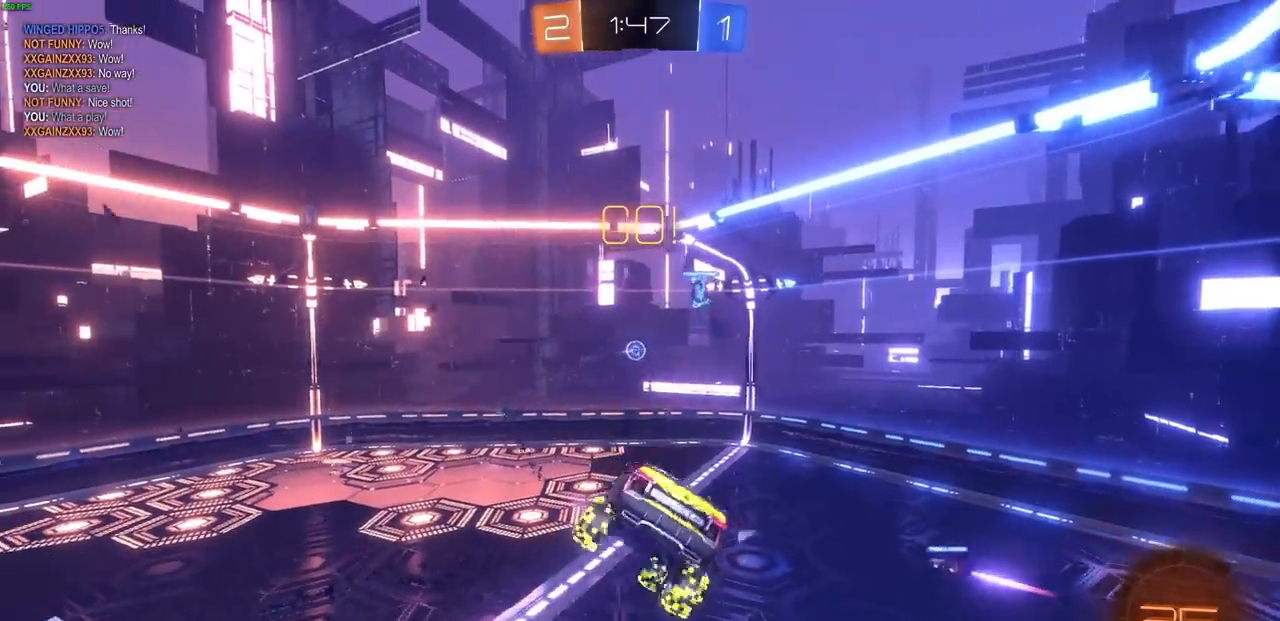
{"buttons": ["L1"], "left_stick": "up", "right_stick": "center", "events": []}
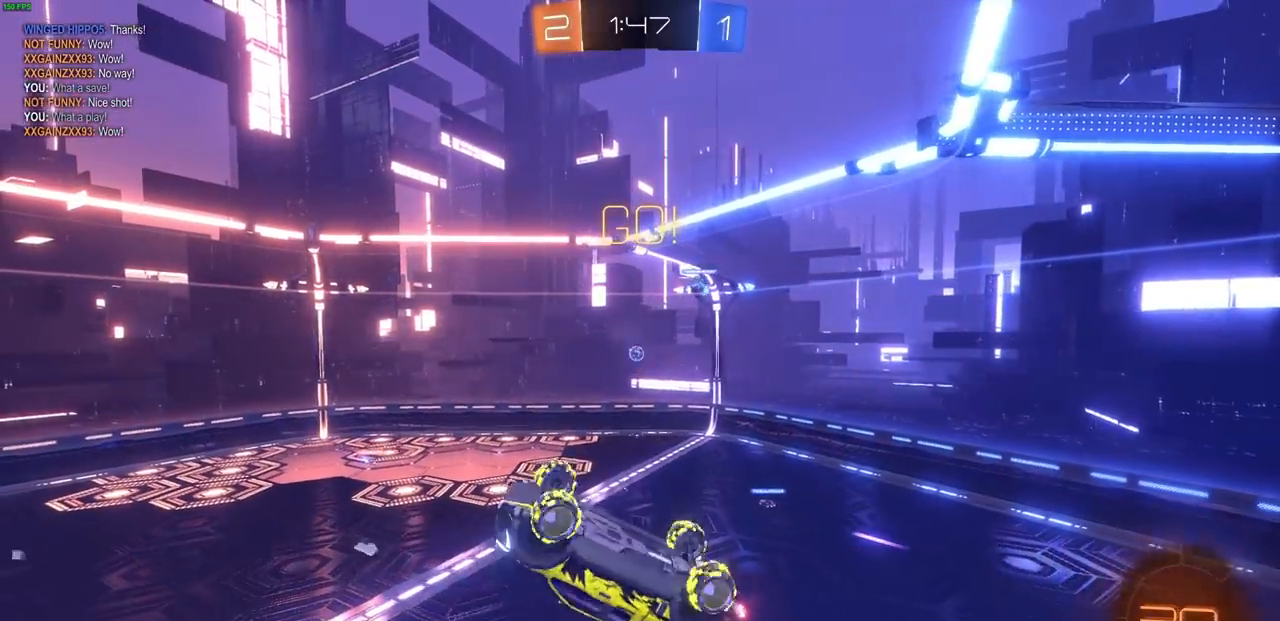
{"buttons": [], "left_stick": "left", "right_stick": "center", "events": [[450, "left_stick", "left"], [483, "L1", "up"]]}
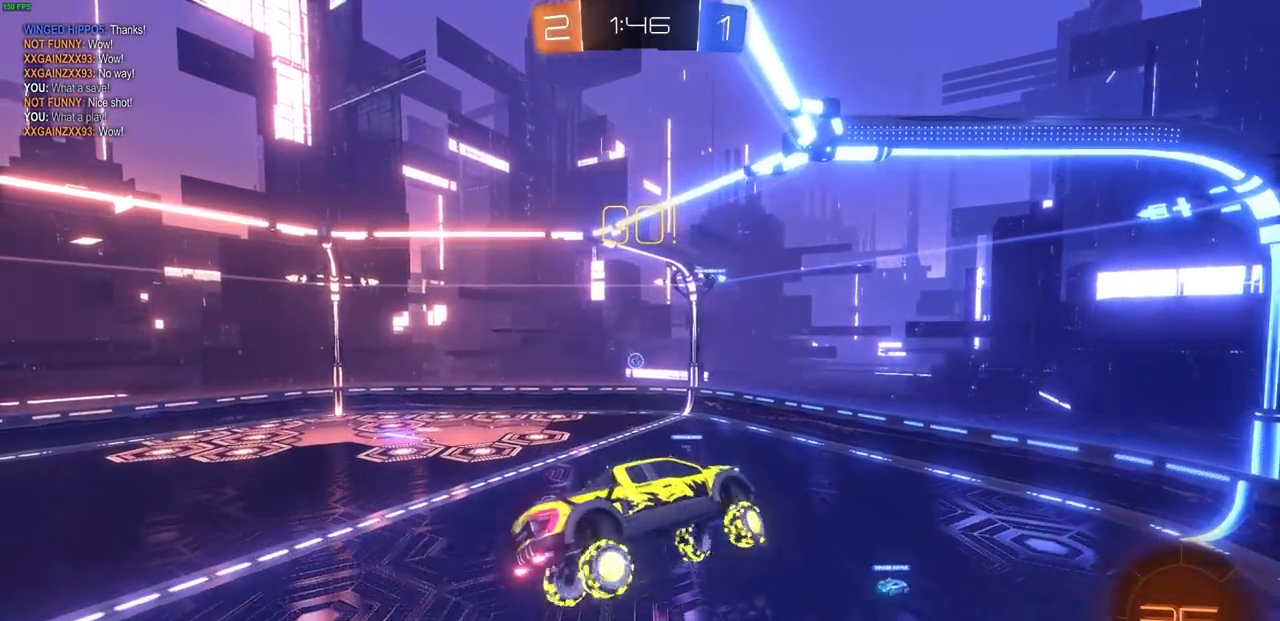
{"buttons": ["R1", "R2"], "left_stick": "center", "right_stick": "center", "events": [[83, "left_stick", "center"], [267, "left_stick", "left"], [283, "R2", "down"], [433, "left_stick", "center"], [500, "R1", "down"]]}
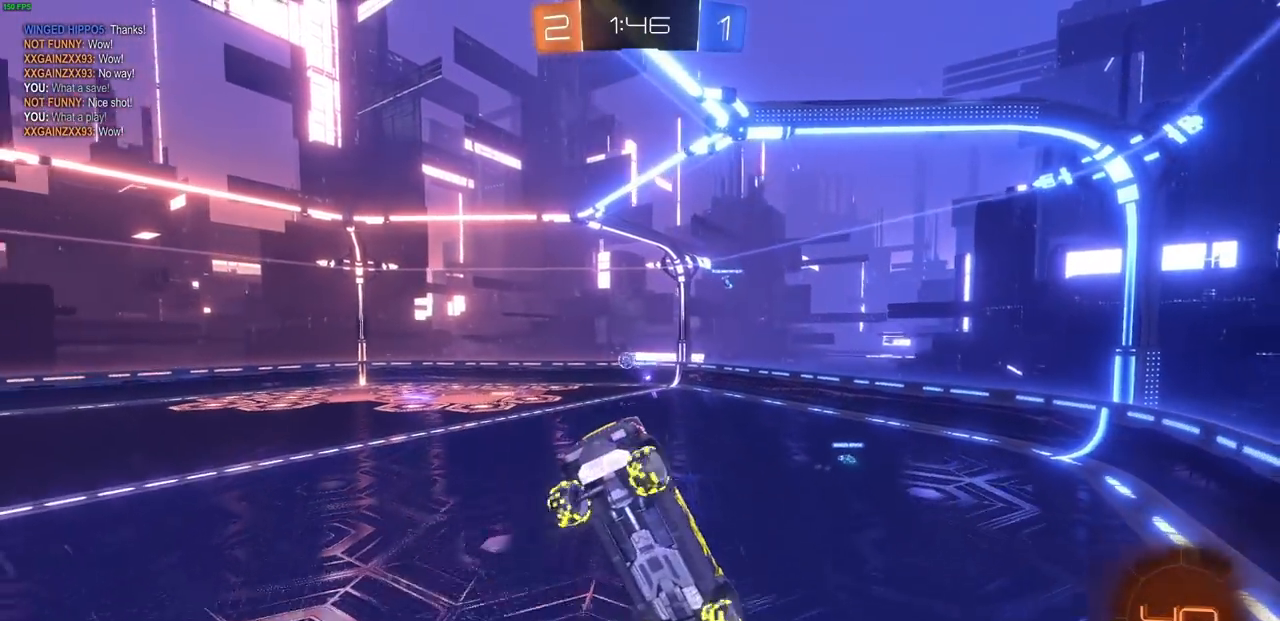
{"buttons": ["R2"], "left_stick": "left", "right_stick": "center", "events": [[100, "R1", "up"], [117, "left_stick", "down-left"], [217, "left_stick", "left"], [300, "L1", "down"], [400, "L1", "up"]]}
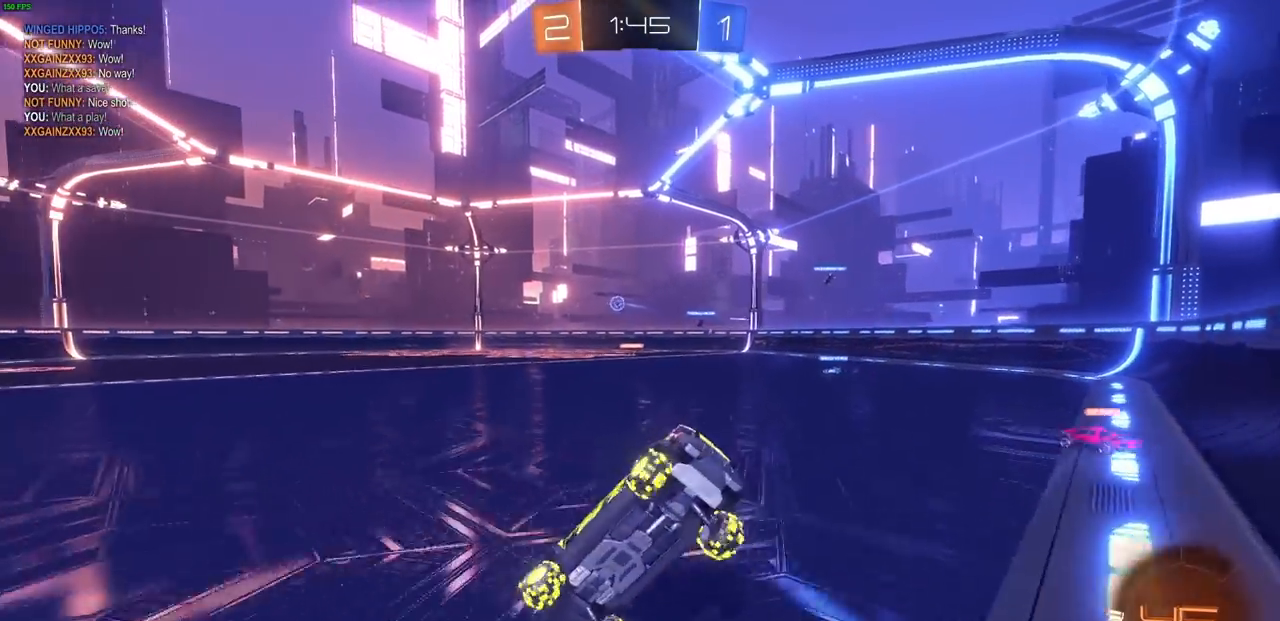
{"buttons": ["R2"], "left_stick": "center", "right_stick": "center", "events": [[250, "left_stick", "center"]]}
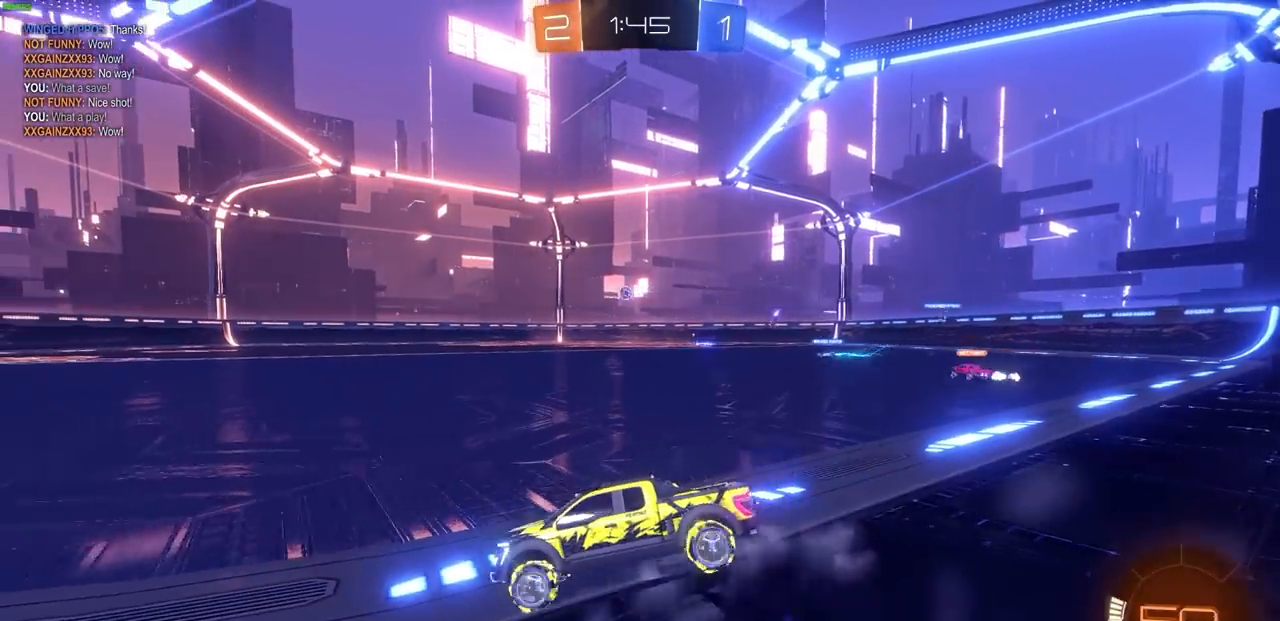
{"buttons": ["CIRCLE", "R1", "R2"], "left_stick": "right", "right_stick": "center", "events": [[150, "CIRCLE", "down"], [167, "CIRCLE", "up"], [300, "CIRCLE", "down"], [300, "left_stick", "right"], [500, "R1", "down"]]}
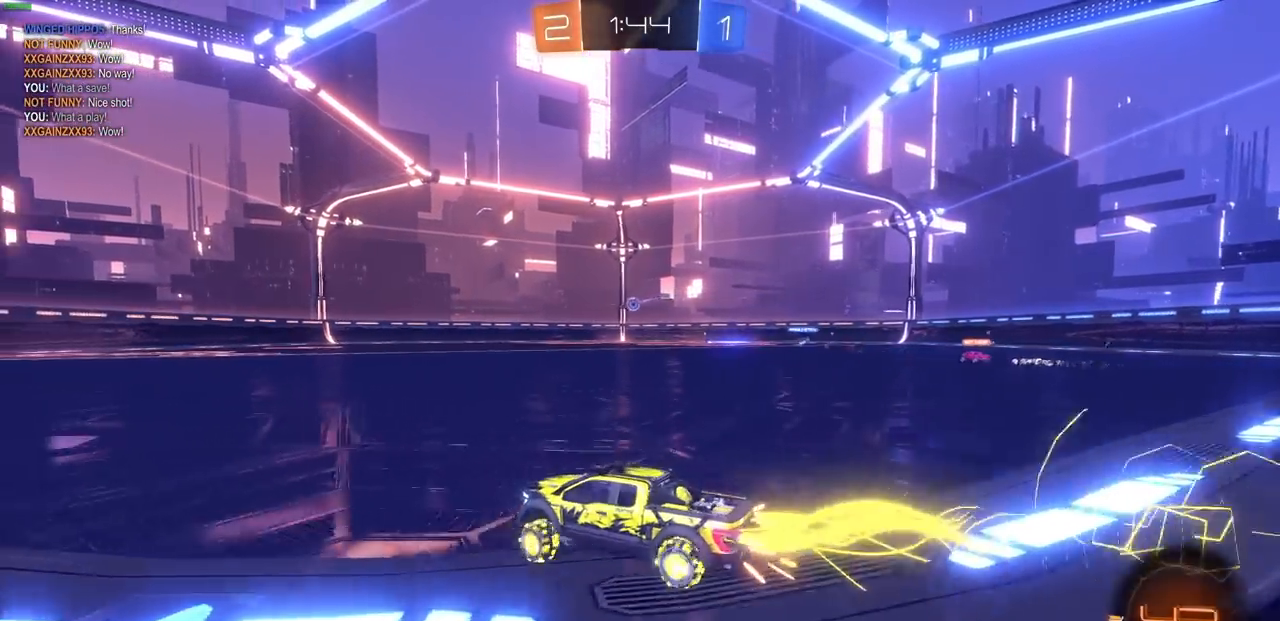
{"buttons": ["CROSS", "R2"], "left_stick": "up", "right_stick": "center", "events": [[100, "R1", "up"], [483, "CROSS", "down"], [483, "left_stick", "up"], [500, "CIRCLE", "up"]]}
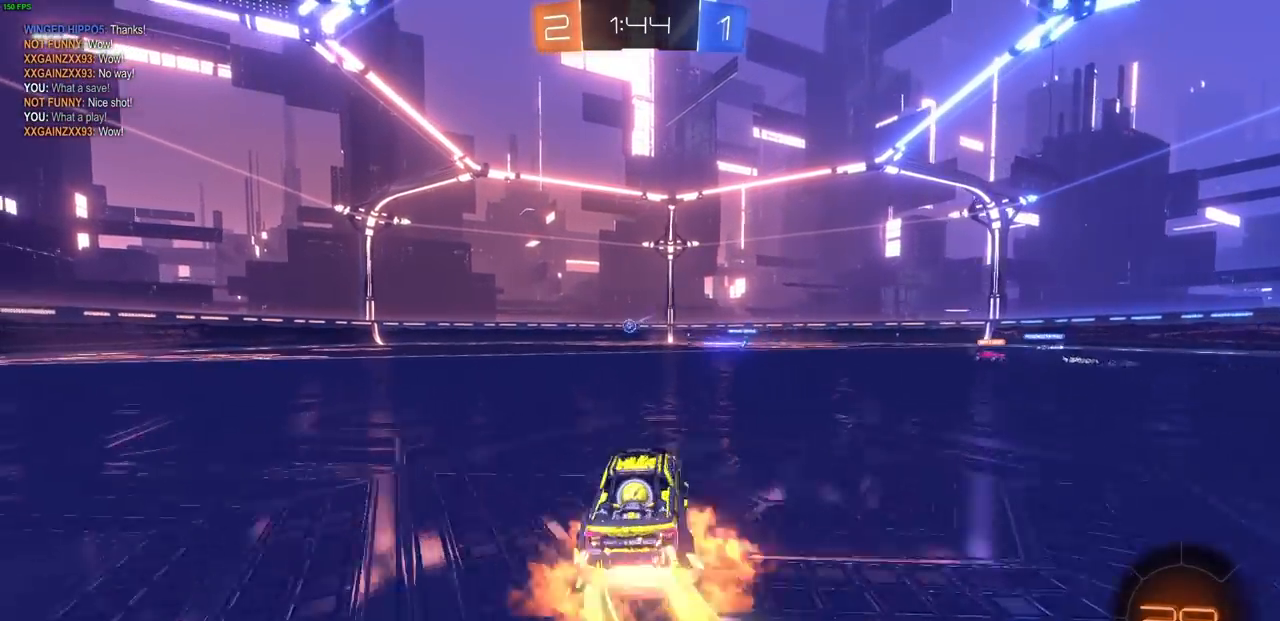
{"buttons": ["R2"], "left_stick": "center", "right_stick": "center", "events": [[50, "CROSS", "up"], [67, "left_stick", "up-left"], [100, "L1", "down"], [133, "CROSS", "down"], [200, "CROSS", "up"], [283, "CROSS", "down"], [383, "CROSS", "up"], [433, "L1", "up"], [483, "left_stick", "center"]]}
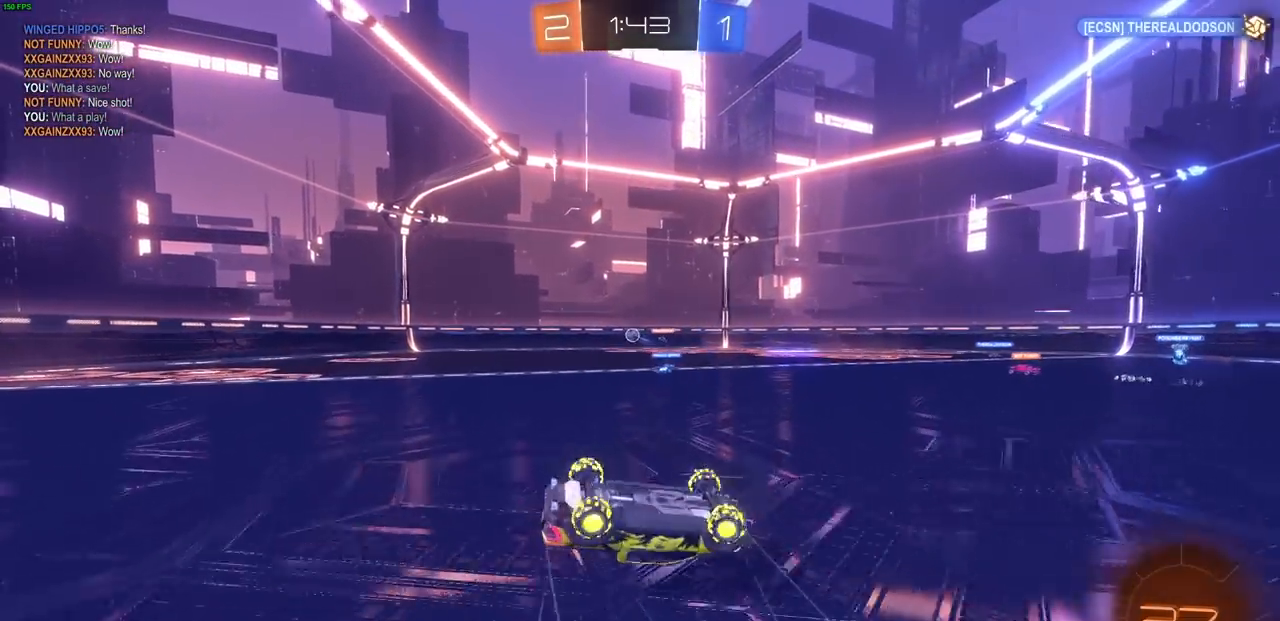
{"buttons": ["R2"], "left_stick": "up-left", "right_stick": "center", "events": [[333, "R1", "down"], [367, "left_stick", "up-left"], [383, "R1", "up"]]}
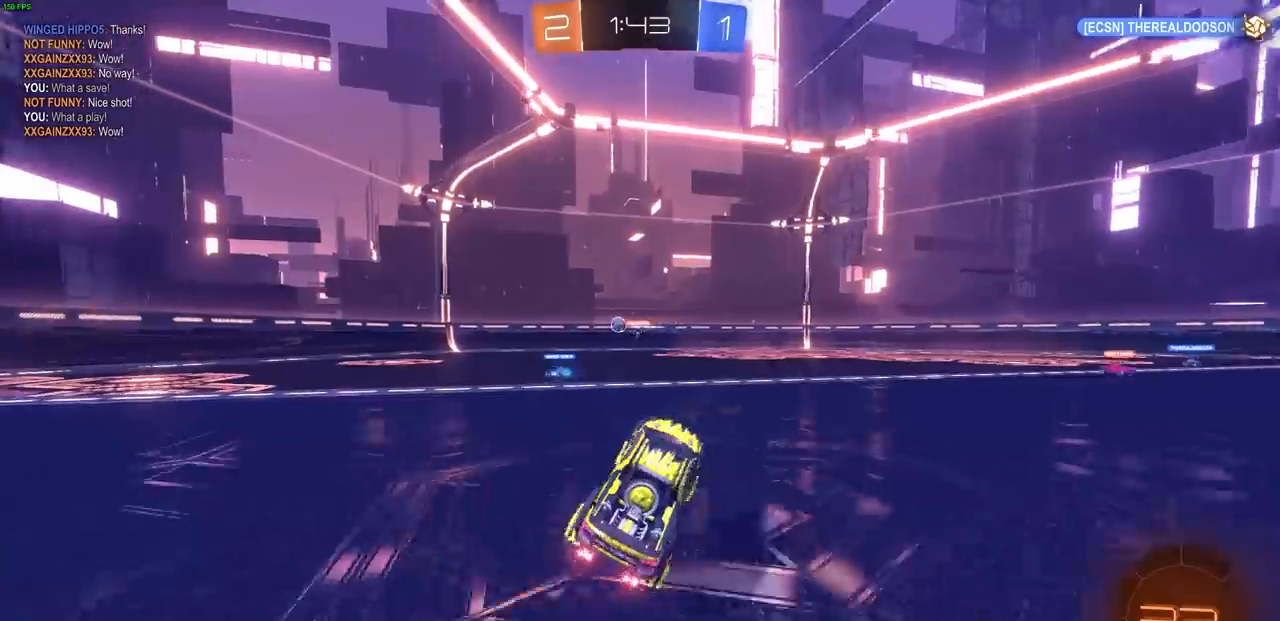
{"buttons": ["CIRCLE", "R2"], "left_stick": "center", "right_stick": "center", "events": [[133, "left_stick", "center"], [183, "R1", "down"], [267, "R1", "up"], [350, "CIRCLE", "down"]]}
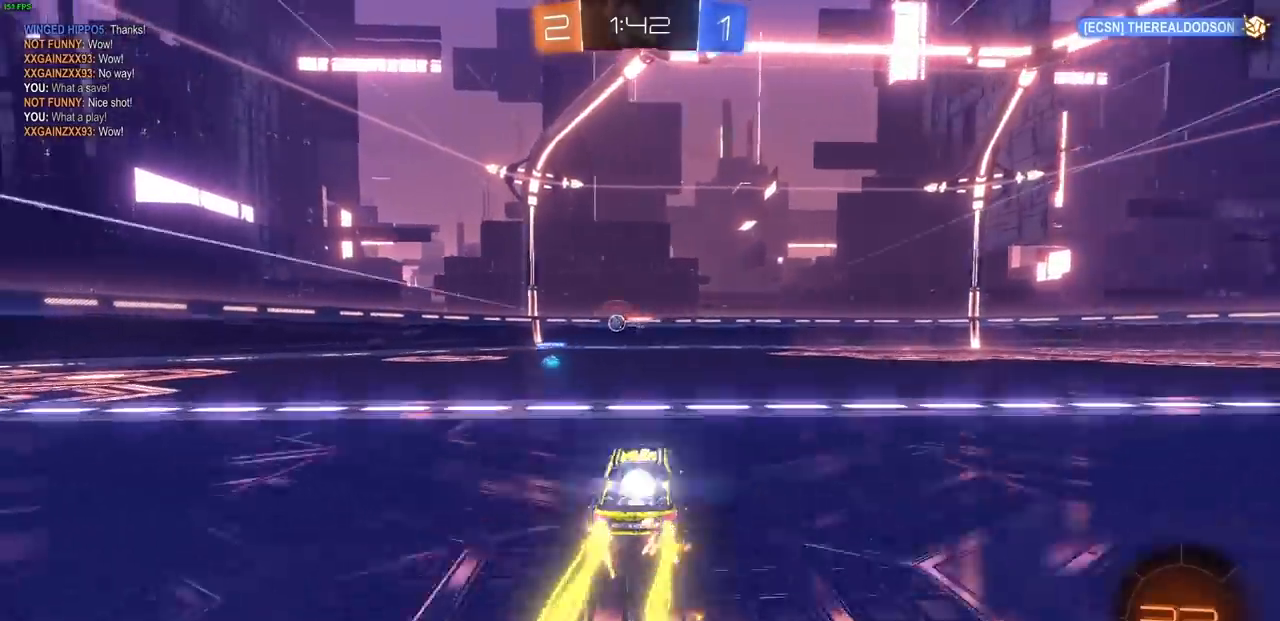
{"buttons": ["R2"], "left_stick": "up-right", "right_stick": "center", "events": [[383, "CIRCLE", "up"], [417, "R1", "down"], [433, "left_stick", "up-right"], [467, "R1", "up"]]}
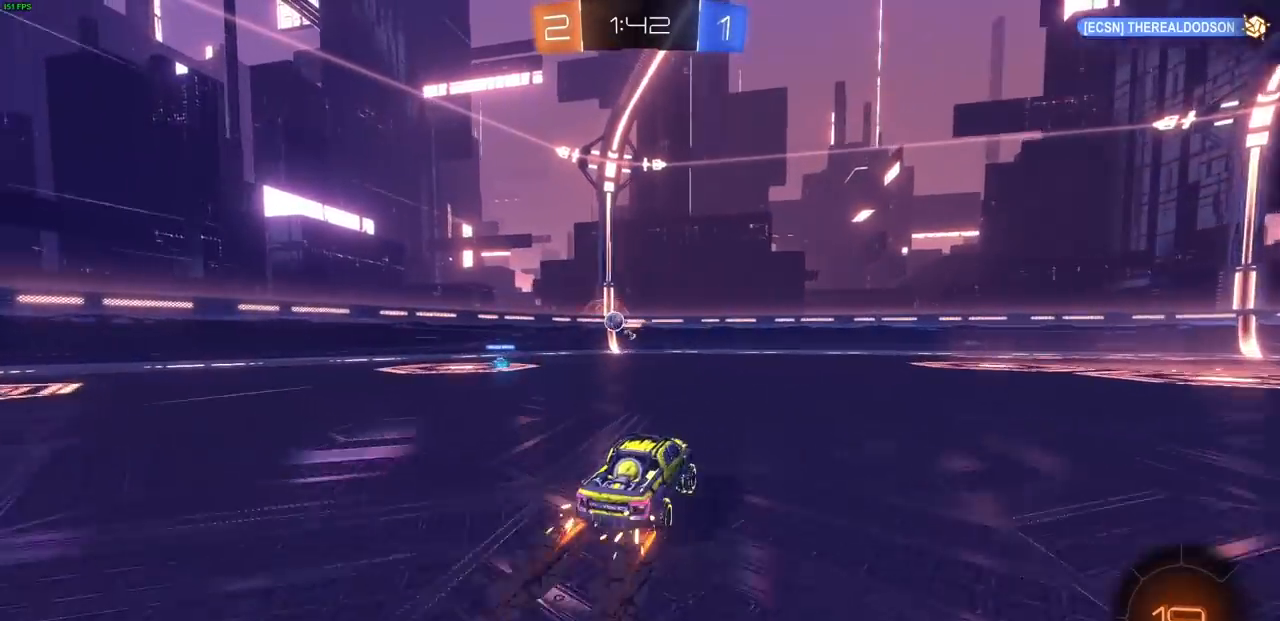
{"buttons": ["R2"], "left_stick": "center", "right_stick": "center", "events": [[300, "left_stick", "center"]]}
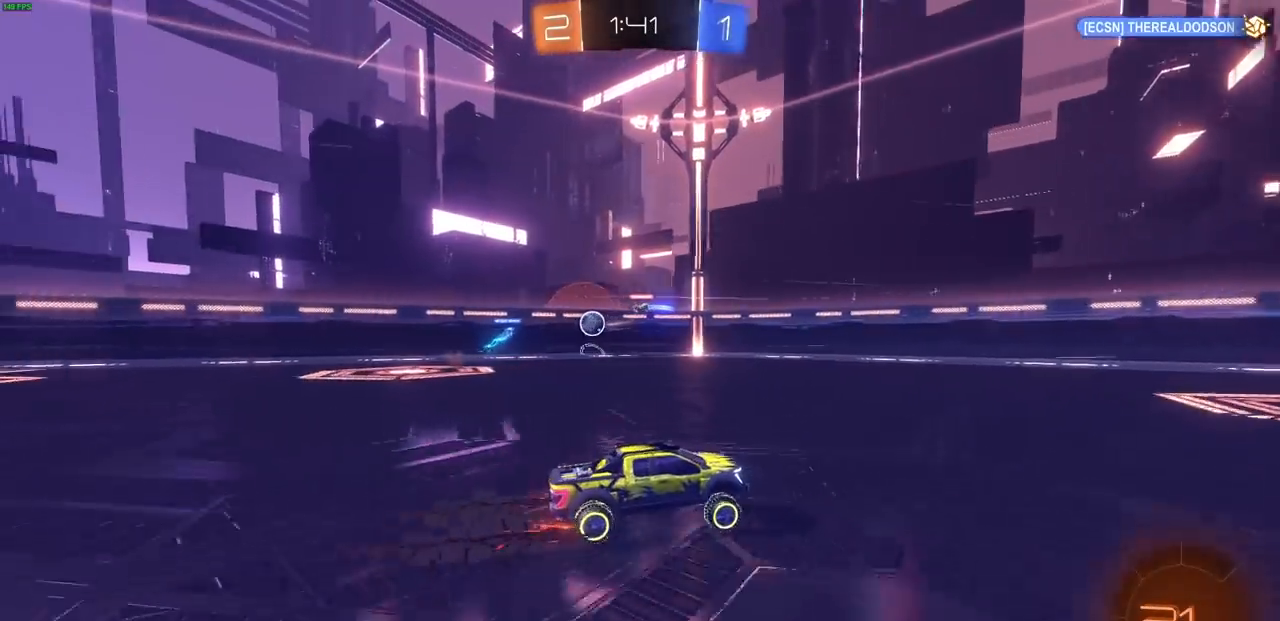
{"buttons": ["R2"], "left_stick": "center", "right_stick": "center", "events": [[17, "left_stick", "left"], [200, "L1", "down"], [317, "L1", "up"], [483, "left_stick", "center"]]}
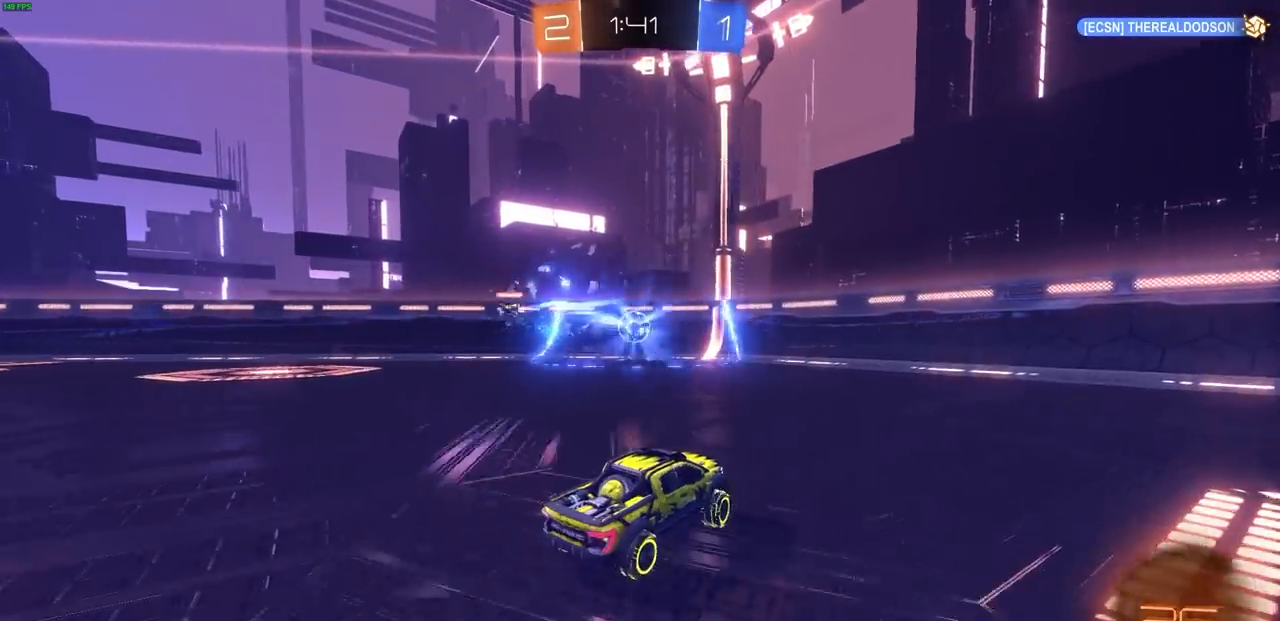
{"buttons": ["CIRCLE", "R2"], "left_stick": "left", "right_stick": "center"}
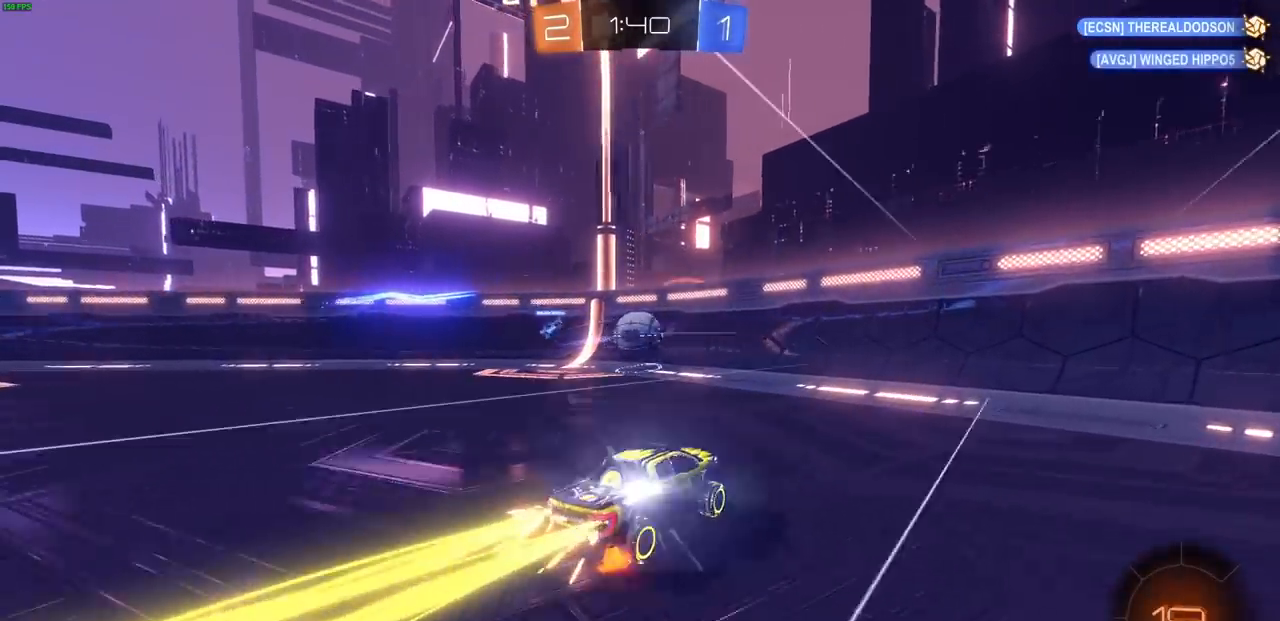
{"buttons": ["CIRCLE", "R2"], "left_stick": "center", "right_stick": "center", "events": [[50, "left_stick", "center"], [167, "left_stick", "left"], [367, "left_stick", "center"]]}
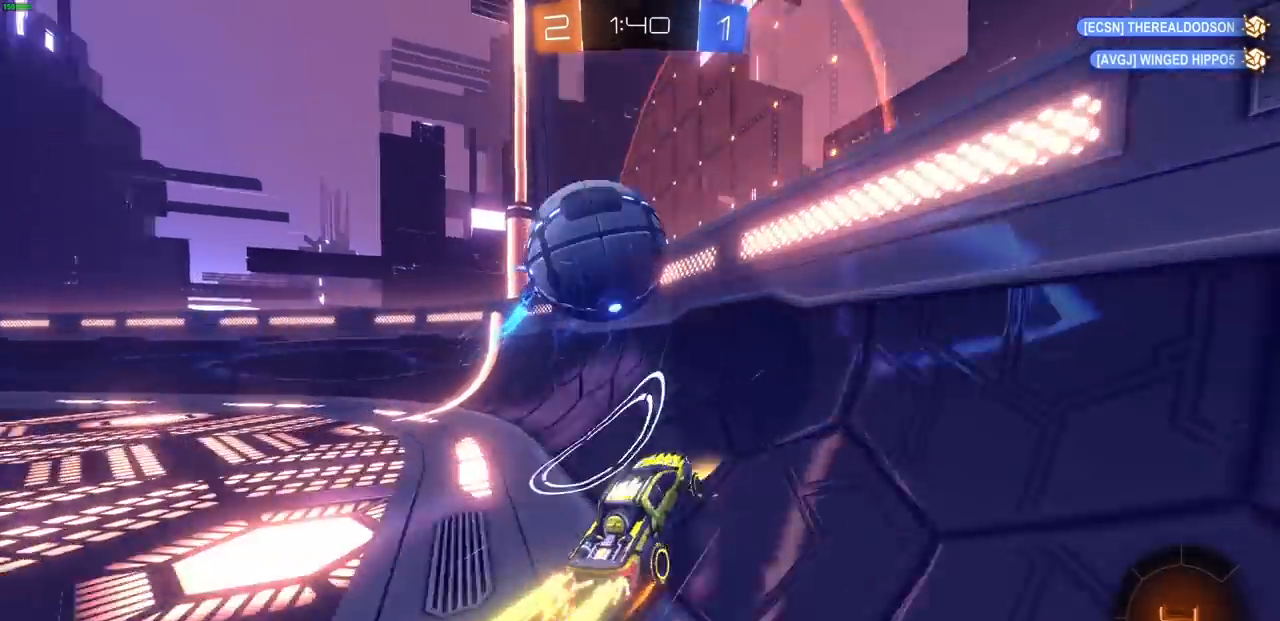
{"buttons": ["R2"], "left_stick": "left", "right_stick": "center"}
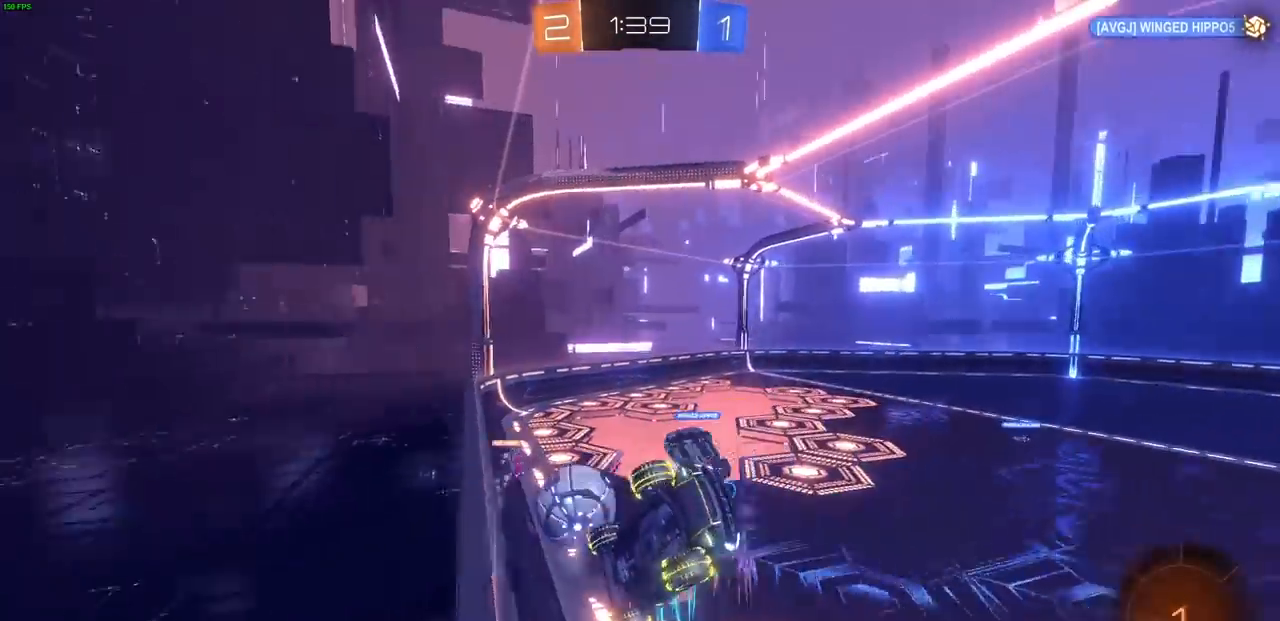
{"buttons": ["R2"], "left_stick": "left", "right_stick": "center", "events": [[83, "L1", "down"], [233, "L1", "up"], [367, "L1", "down"], [400, "R1", "down"], [483, "L1", "up"], [483, "R1", "up"]]}
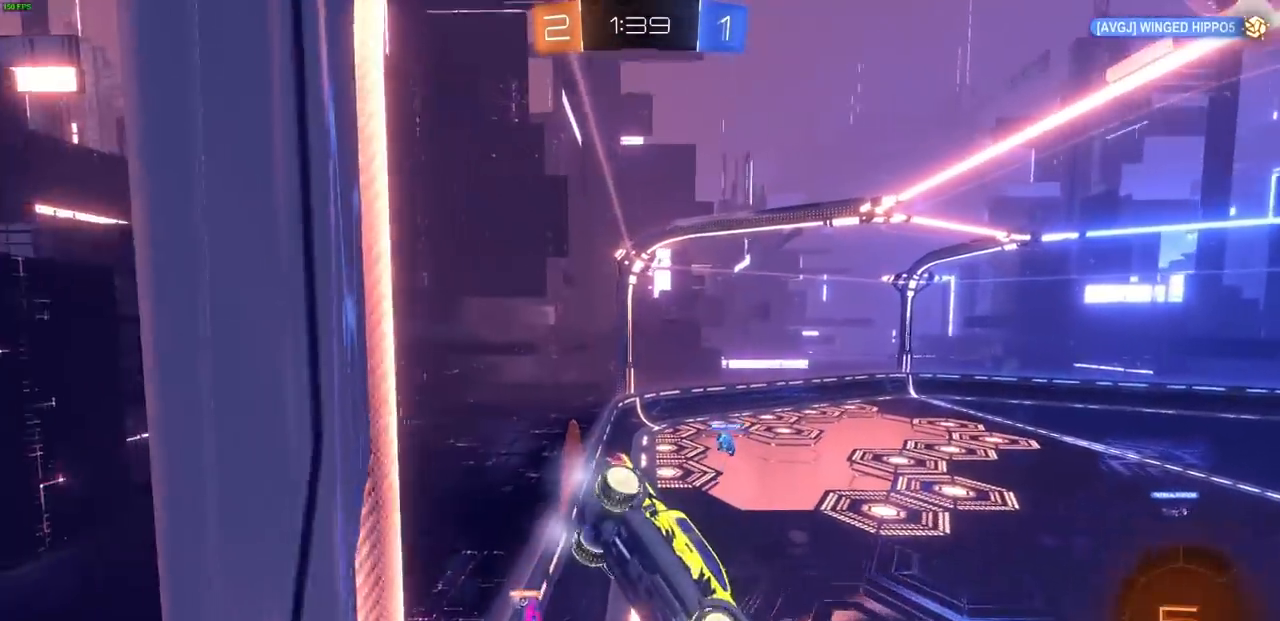
{"buttons": ["R2"], "left_stick": "left", "right_stick": "center", "events": []}
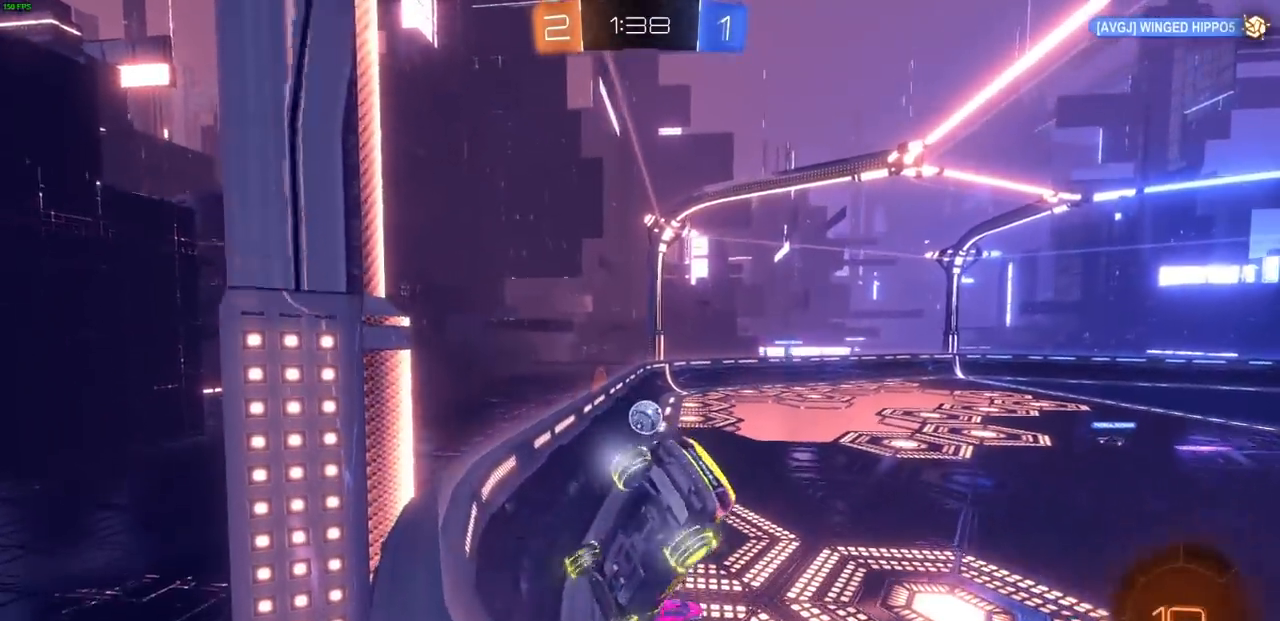
{"buttons": ["CIRCLE", "R2"], "left_stick": "center", "right_stick": "center", "events": [[50, "CIRCLE", "down"], [117, "left_stick", "center"]]}
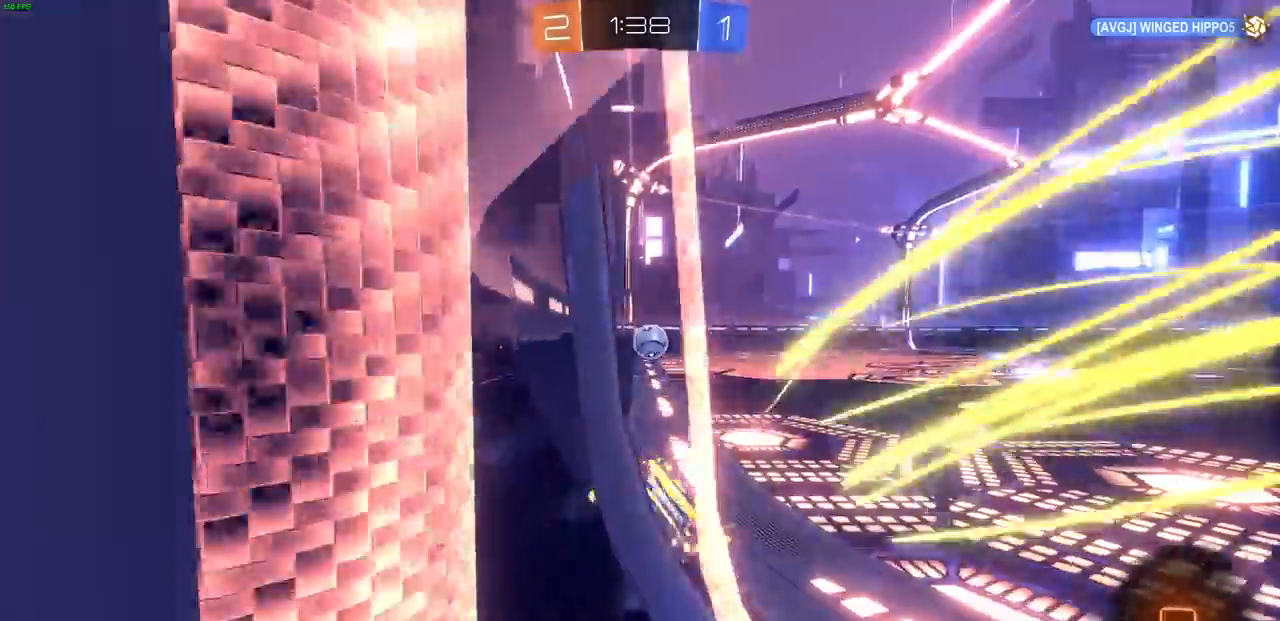
{"buttons": ["R2"], "left_stick": "center", "right_stick": "center", "events": [[417, "CIRCLE", "up"], [450, "R1", "down"], [500, "R1", "up"]]}